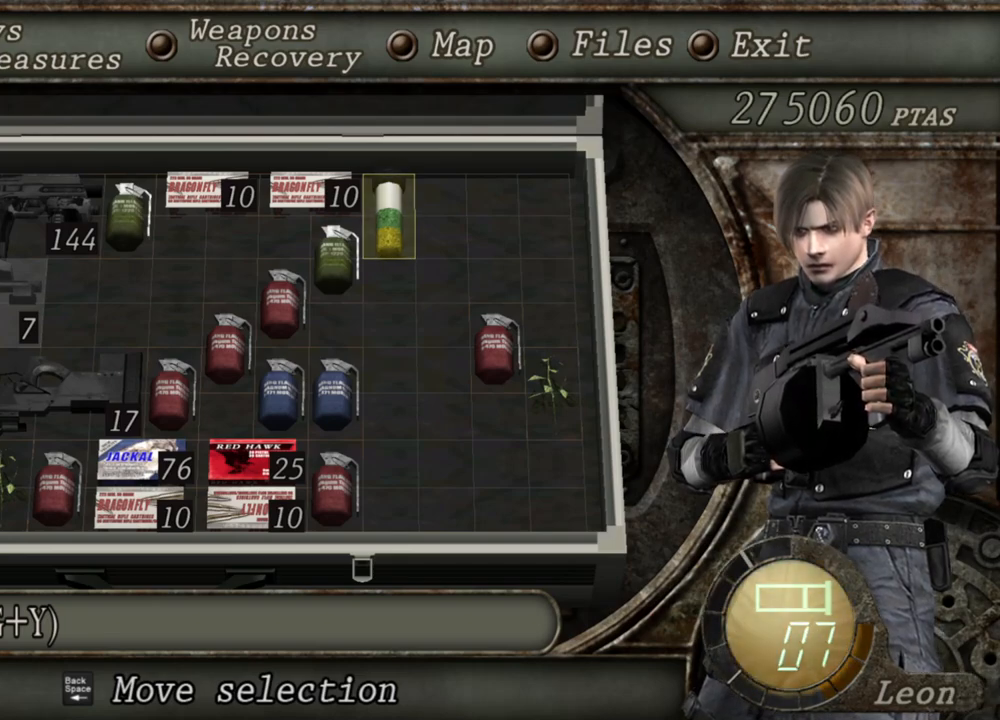
Gameplay with keyboard and mouse; each line is a JSON object with the keys and mouse buttons held at the frame after it. "events" lists presses ("down") and releases ("up") of "1", "2", "3", "4", "5", "a", "alt", "b", "c", "ctrl", "d", "e", "f", "g", "q", "r", "s", "shift", "space", "t", "tab", "tilde", "v", "w", "x", "z", "mouse_left", "mouse_wheel", "mouse_right", "mouse_mb4" and "mouse_mb5" between this image and that frame as [ms after this image, input, new state], when the widget could be followed in between. "mouse_left", "mouse_wheel", "mouse_right", "mouse_mb4", "mouse_mb5" = the "left", "wheel", "right", "mb4", "mb5" buttons of the "mouse" list. No other keys are recorded. "wheel" means that the mouse wheel is clicked or scrolled. Mouse movement is not recorded.
{"keys": [], "mouse": [], "events": [[267, "e", "down"], [367, "e", "up"]]}
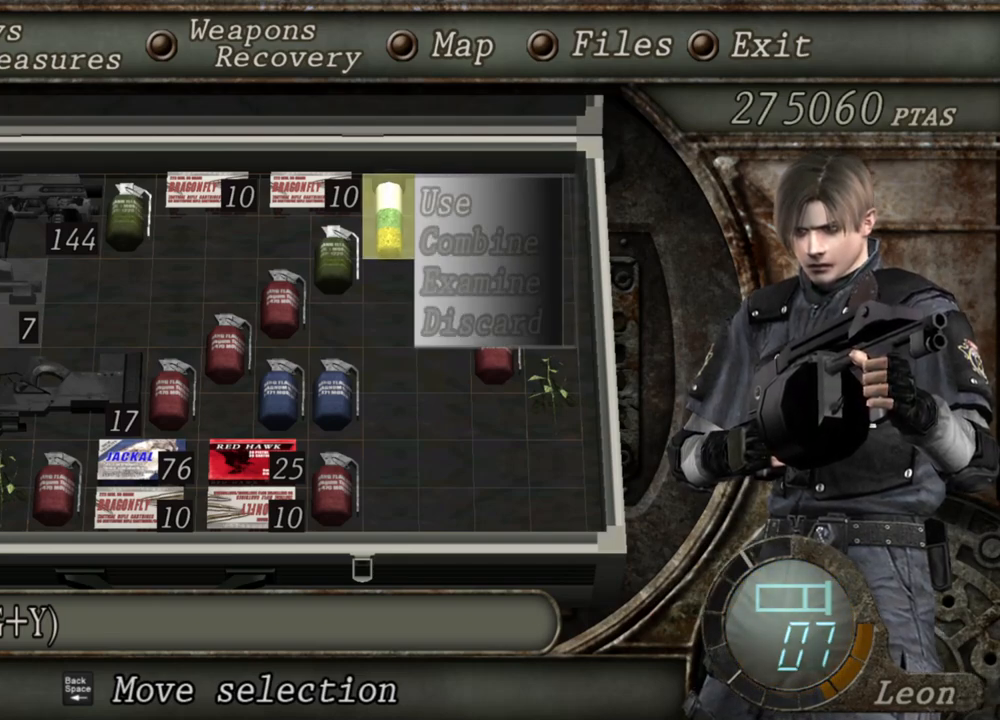
{"keys": [], "mouse": [], "events": [[234, "e", "down"], [334, "e", "up"]]}
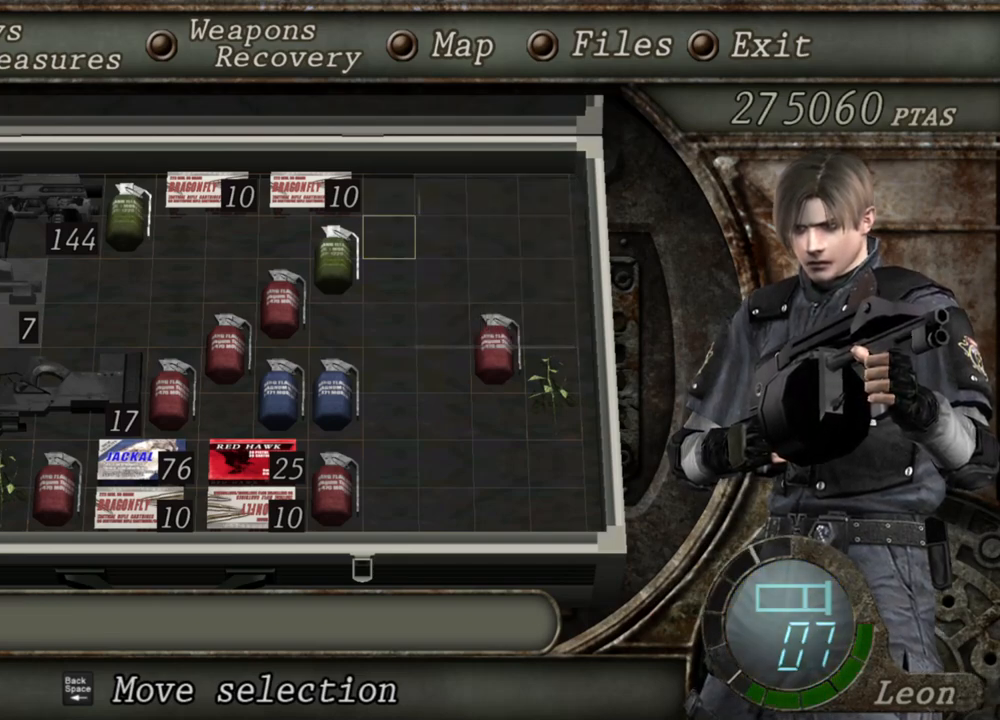
{"keys": [], "mouse": [], "events": []}
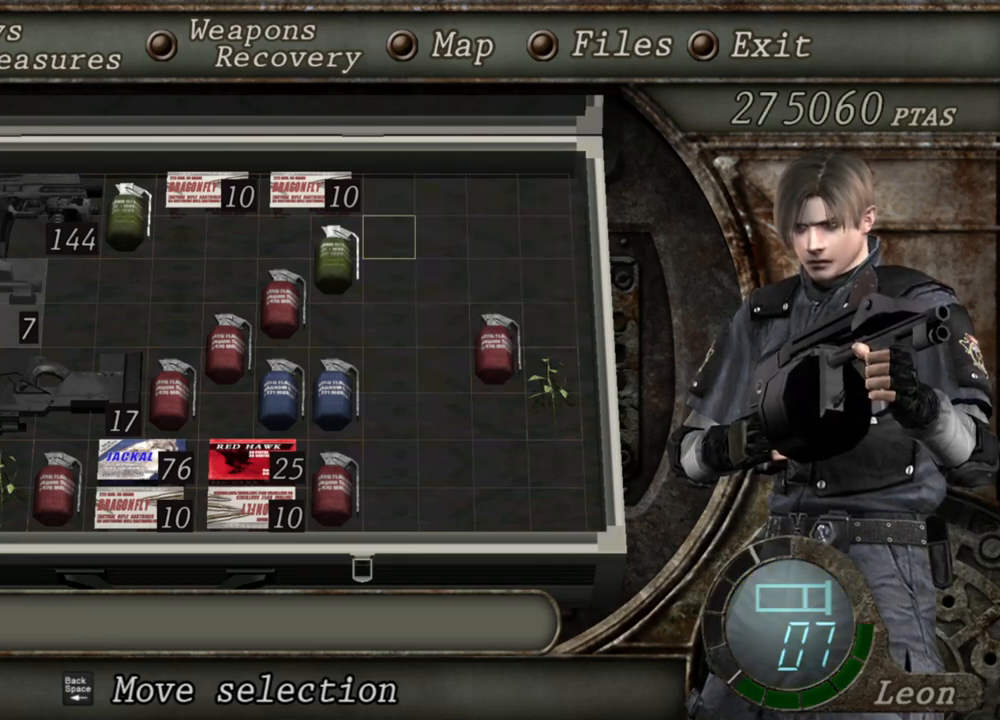
{"keys": [], "mouse": [], "events": []}
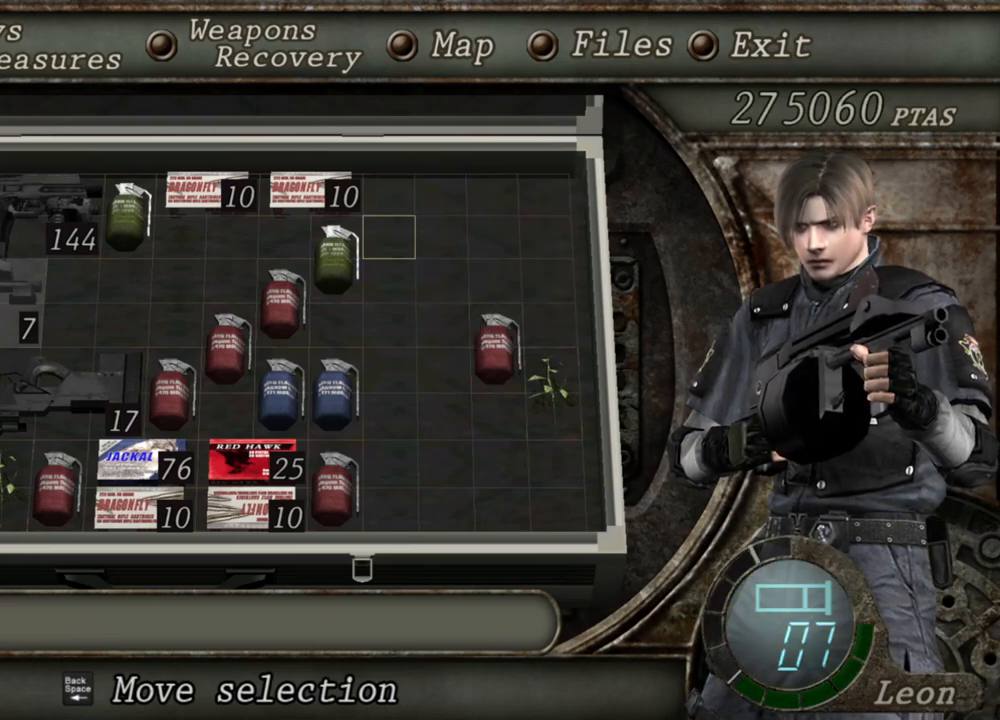
{"keys": [], "mouse": [], "events": []}
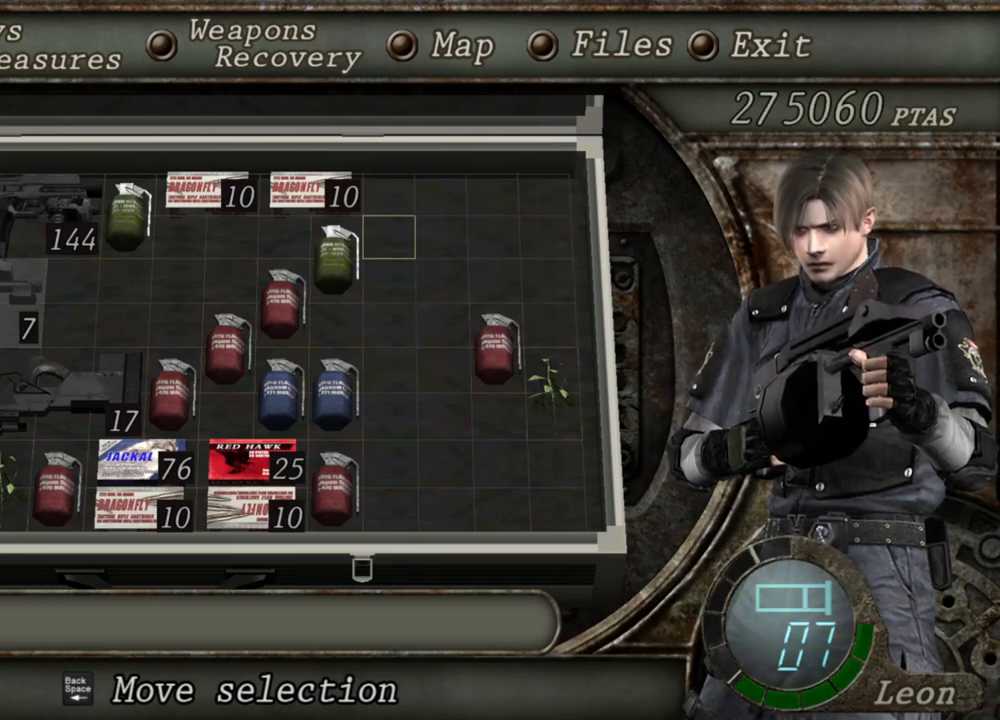
{"keys": [], "mouse": [], "events": []}
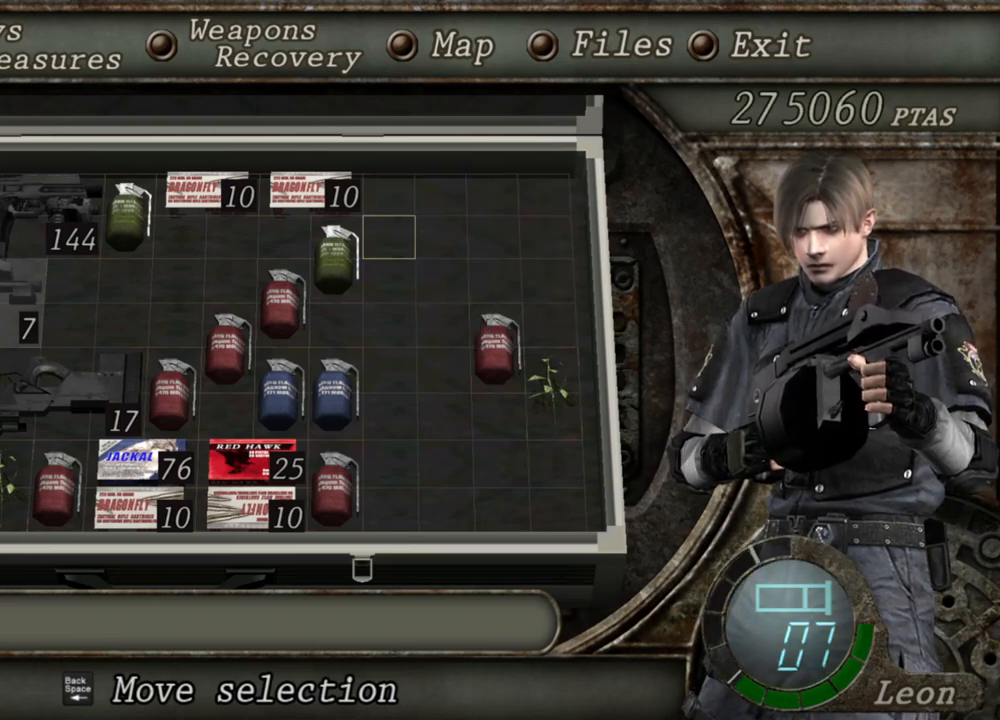
{"keys": [], "mouse": [], "events": []}
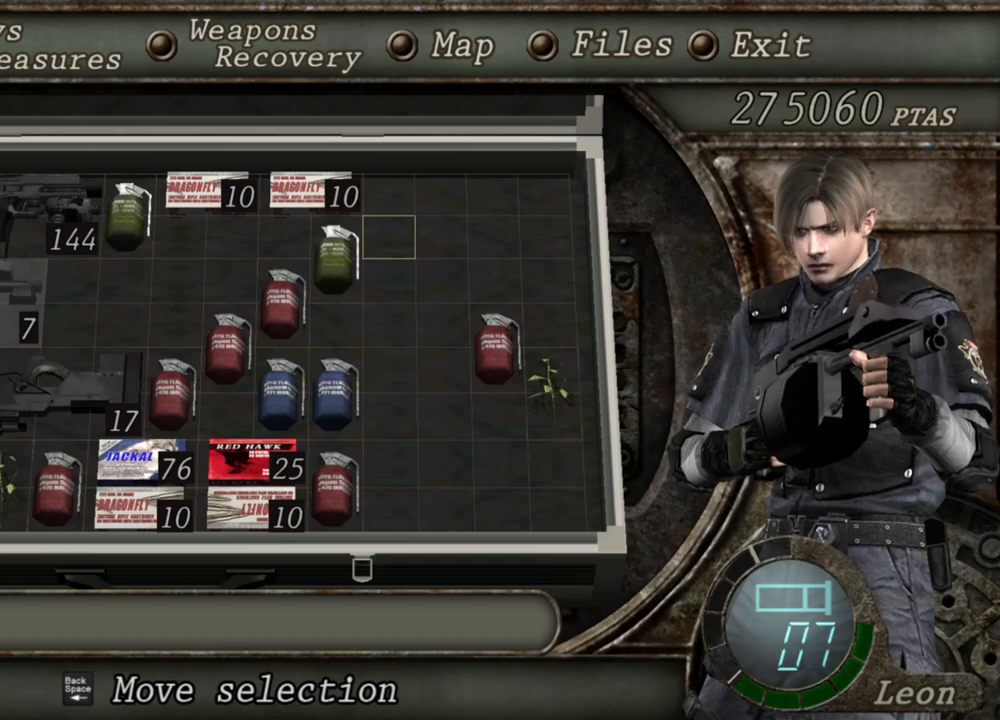
{"keys": [], "mouse": [], "events": []}
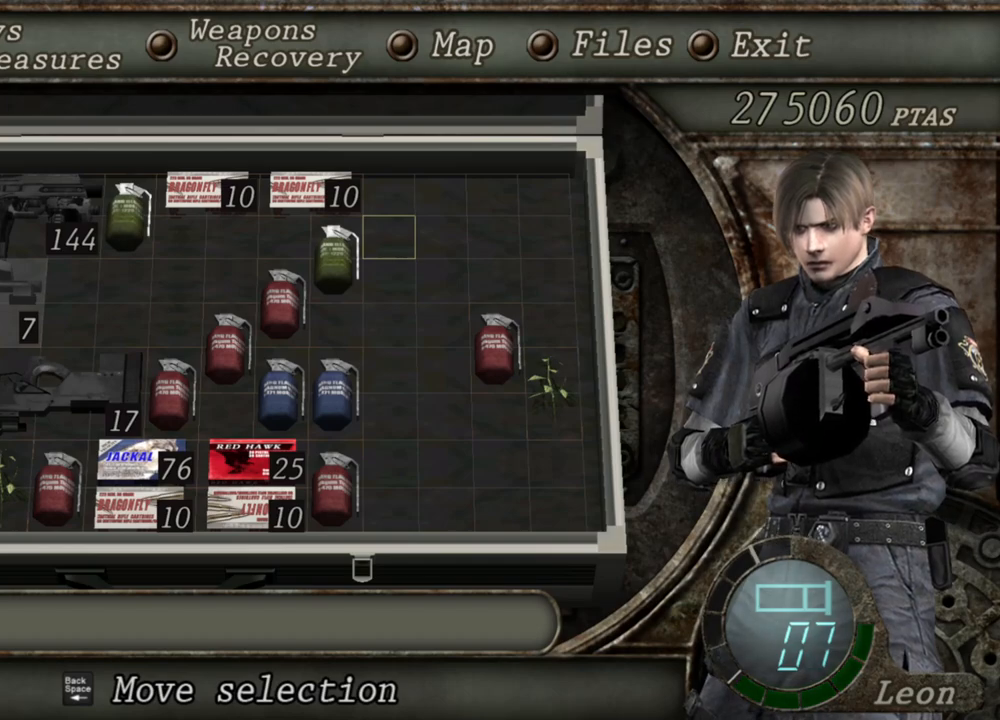
{"keys": [], "mouse": [], "events": []}
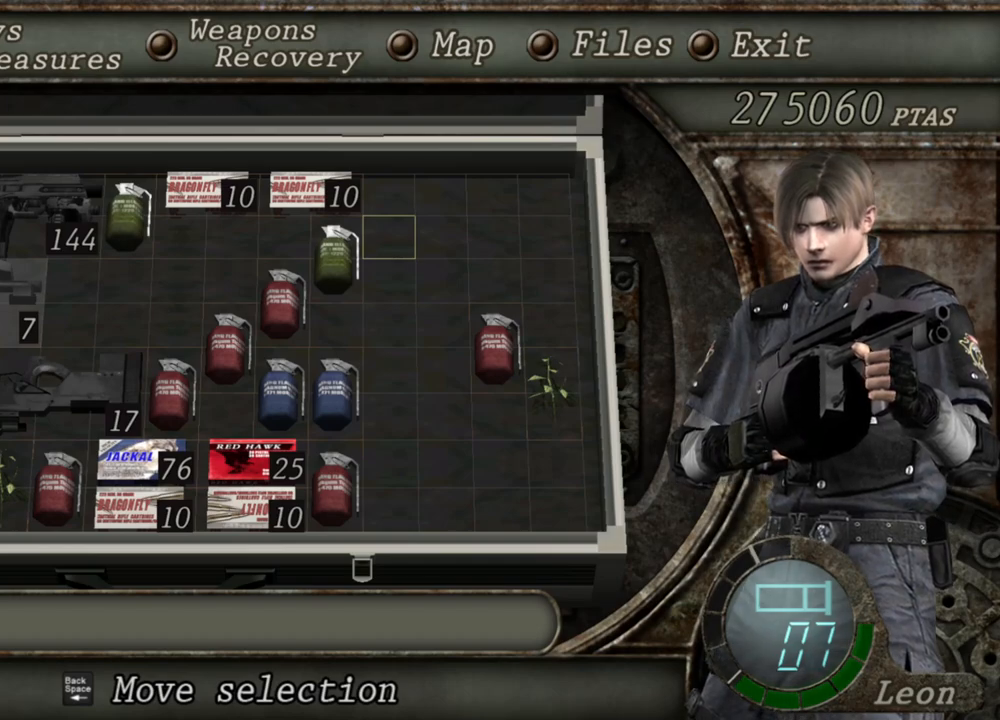
{"keys": [], "mouse": [], "events": []}
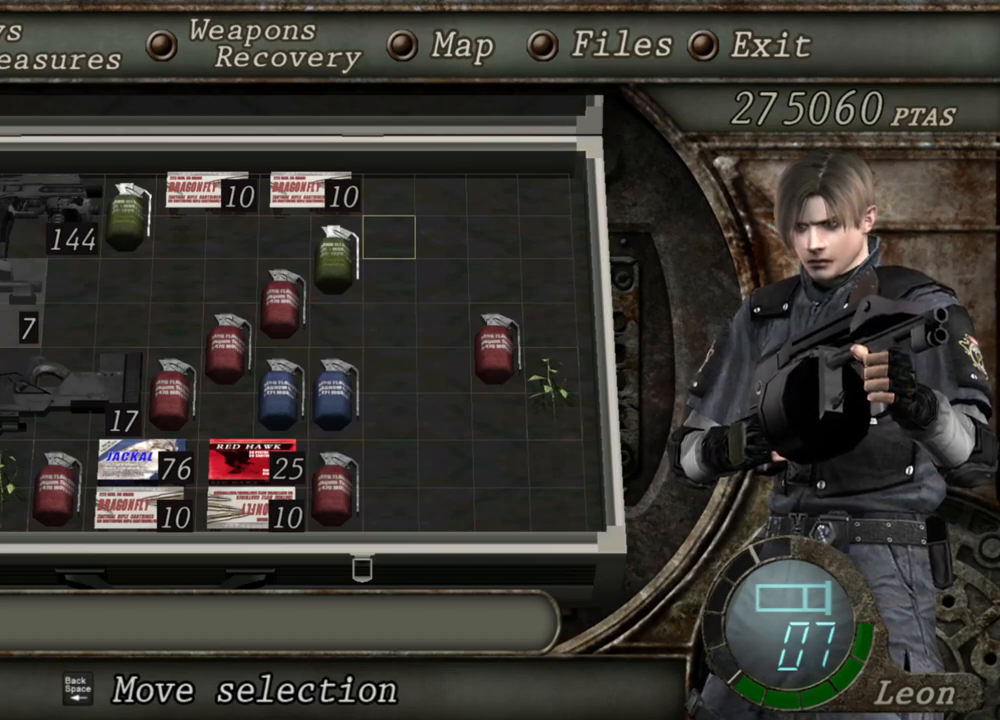
{"keys": ["s"], "mouse": [], "events": [[434, "s", "down"]]}
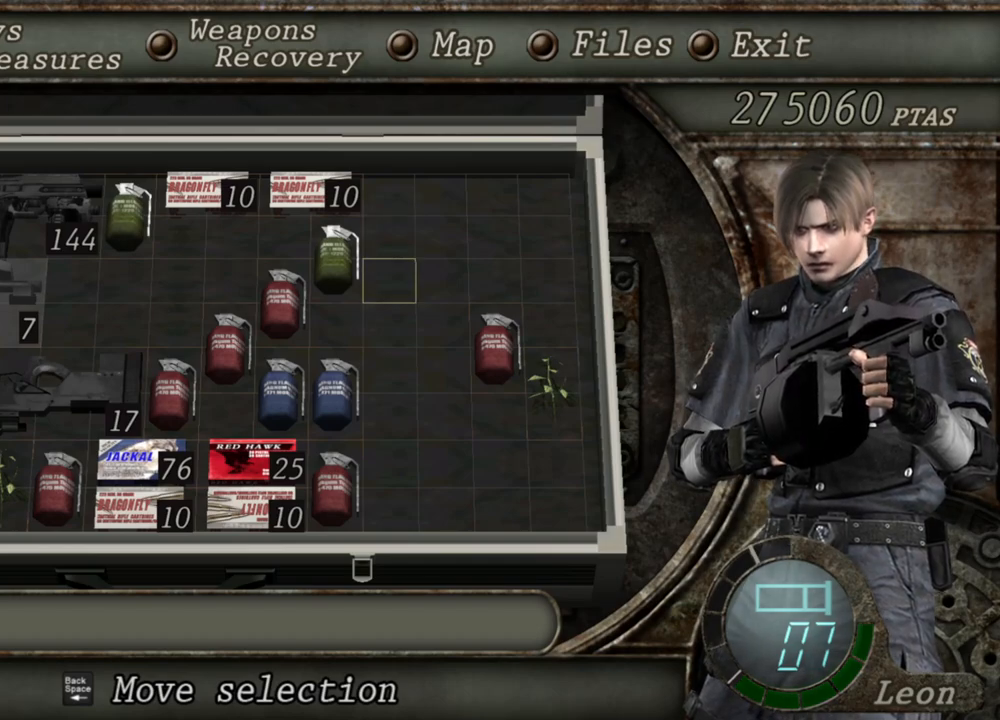
{"keys": ["s"], "mouse": [], "events": [[67, "s", "up"], [467, "s", "down"]]}
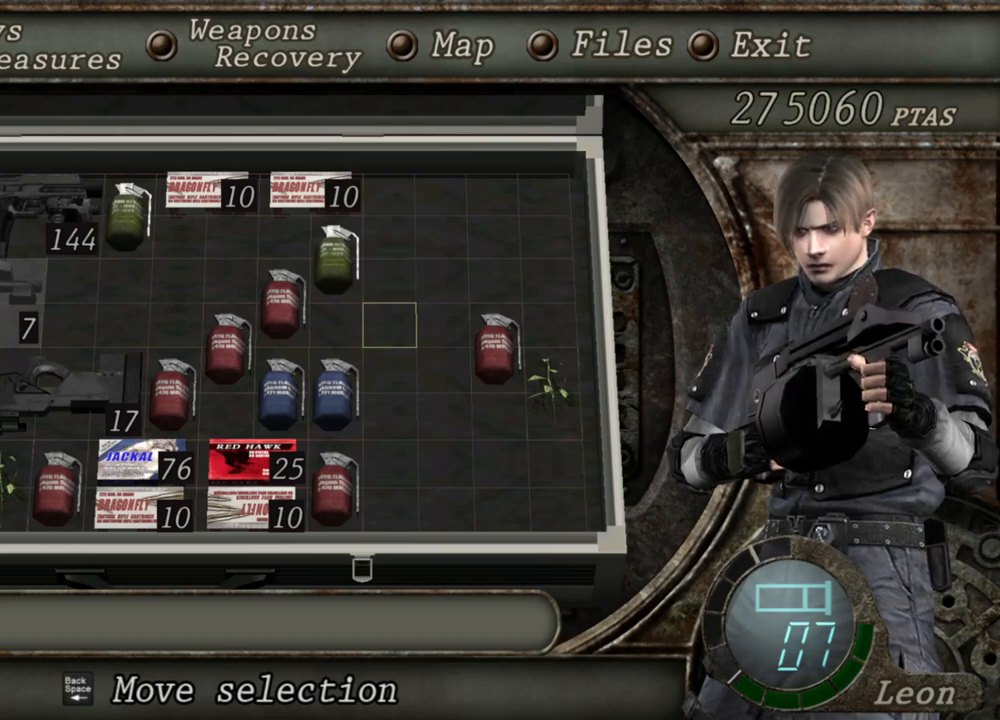
{"keys": ["s"], "mouse": [], "events": [[67, "s", "up"], [400, "s", "down"]]}
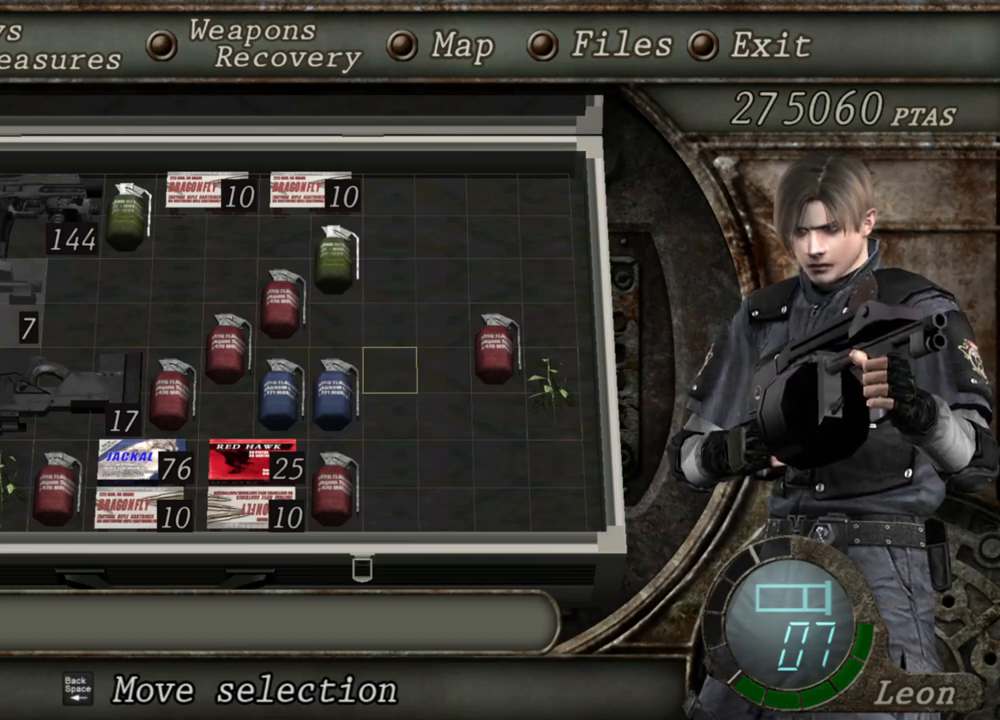
{"keys": [], "mouse": [], "events": [[100, "s", "up"], [300, "s", "down"], [400, "s", "up"]]}
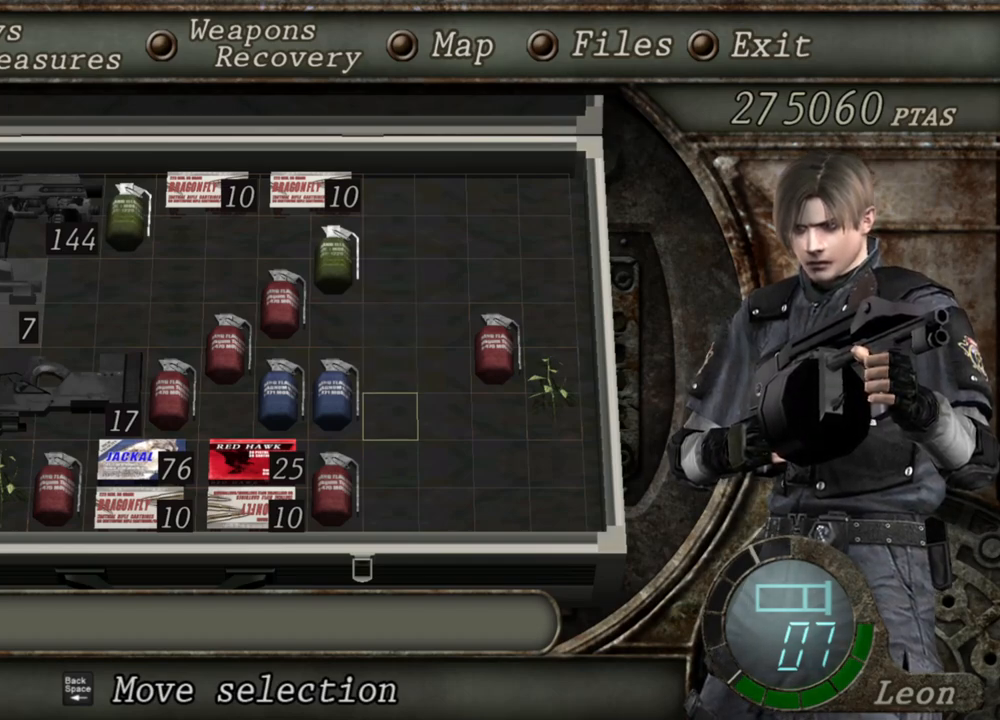
{"keys": [], "mouse": [], "events": []}
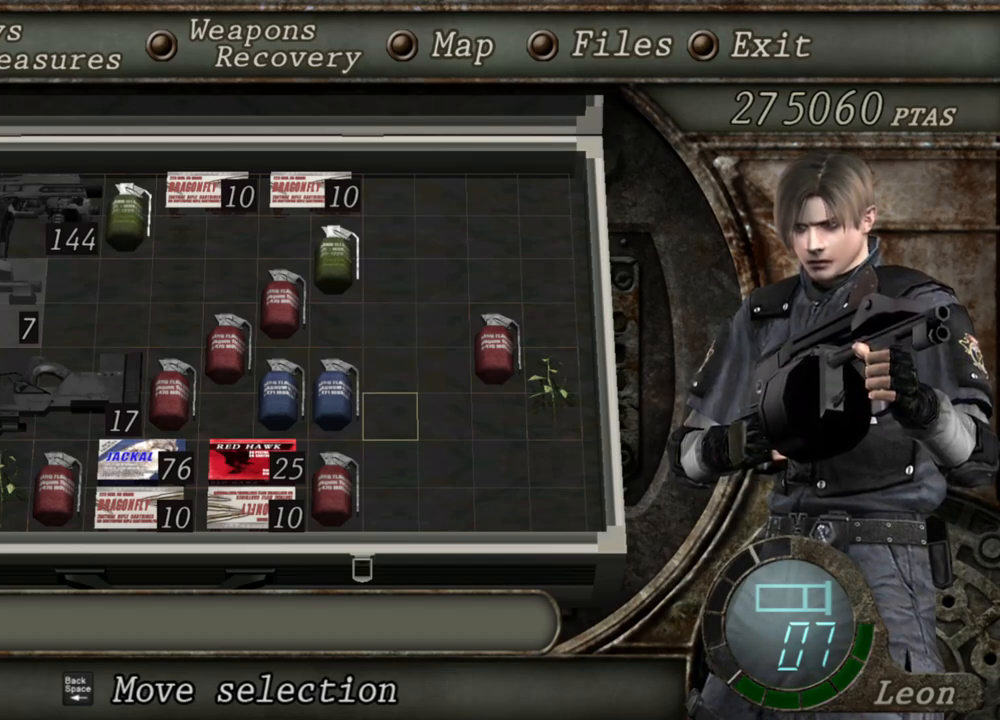
{"keys": [], "mouse": [], "events": []}
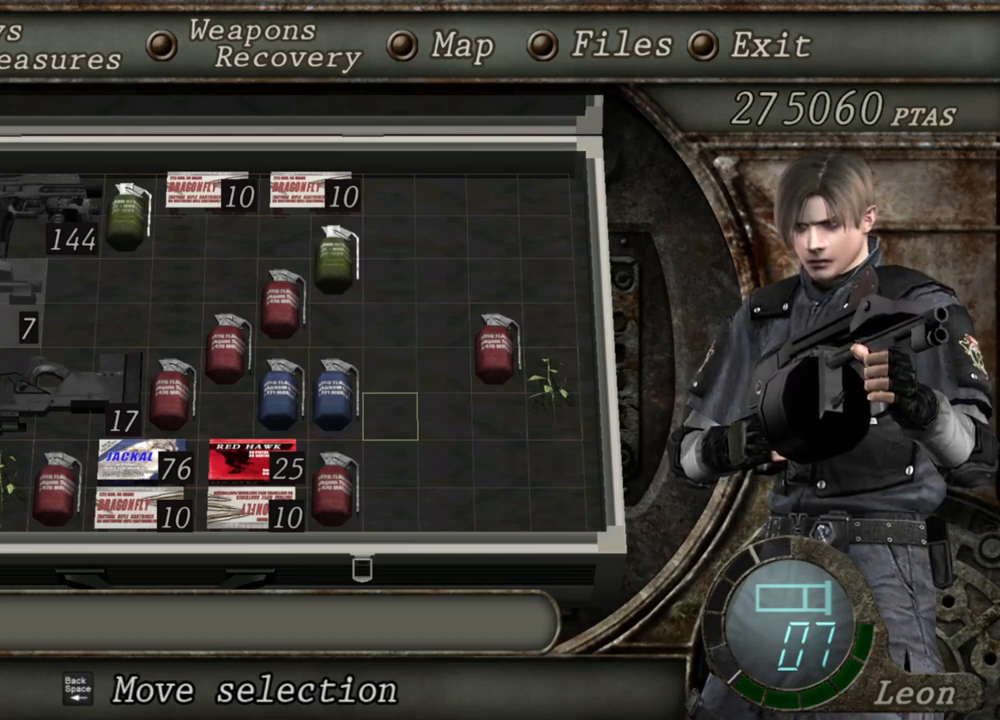
{"keys": [], "mouse": [], "events": []}
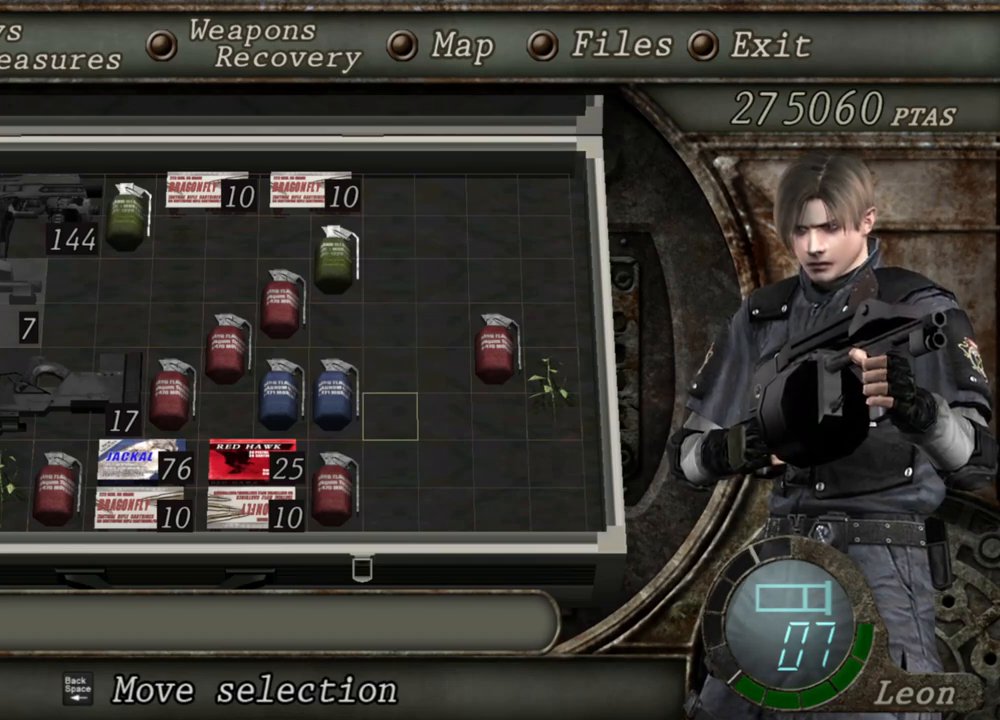
{"keys": [], "mouse": [], "events": []}
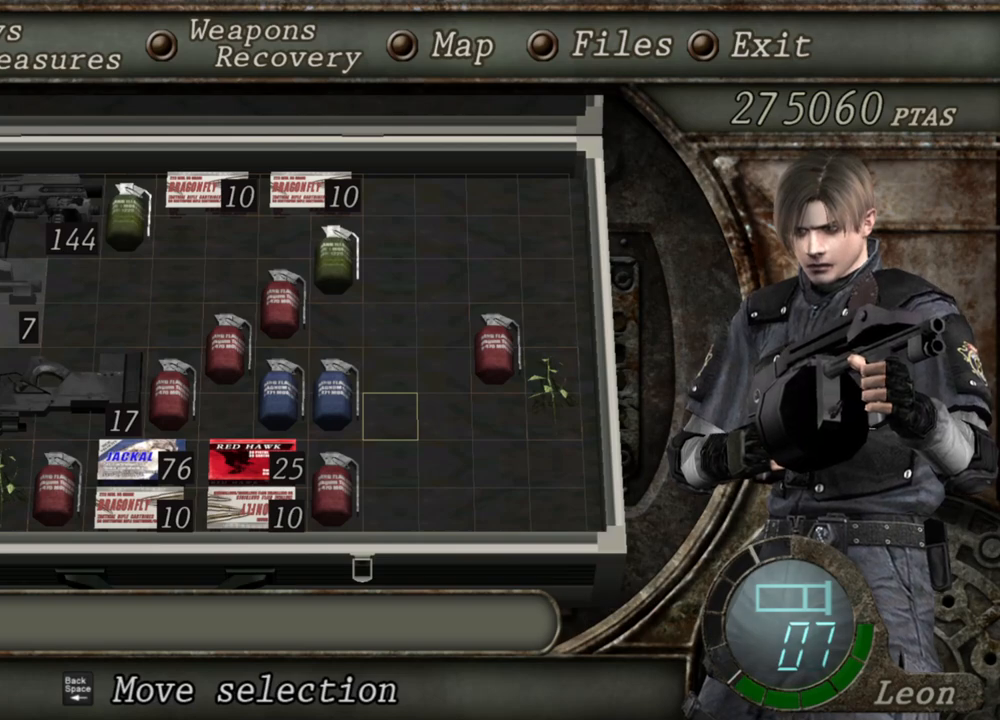
{"keys": [], "mouse": [], "events": [[34, "d", "down"], [167, "d", "up"], [234, "d", "down"], [334, "d", "up"], [367, "d", "down"], [500, "d", "up"]]}
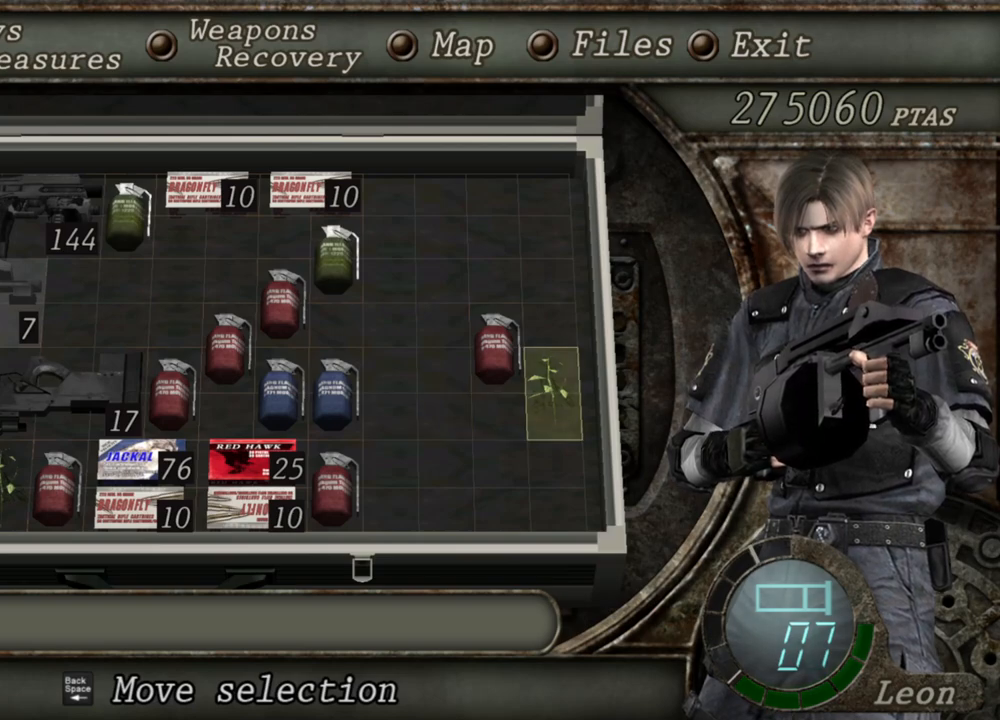
{"keys": [], "mouse": [], "events": []}
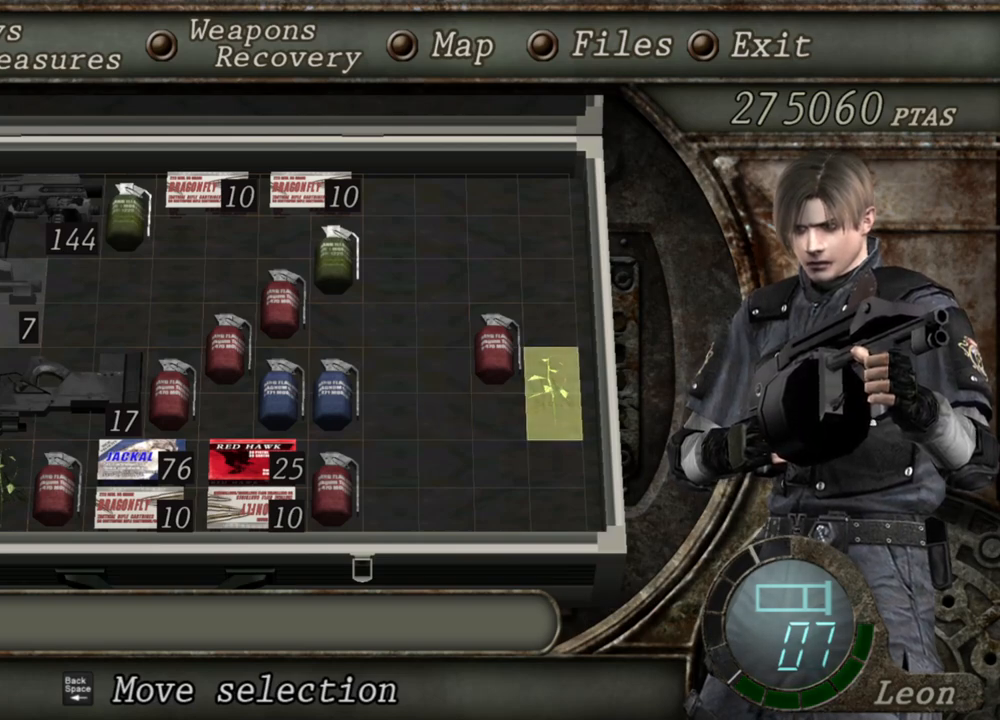
{"keys": [], "mouse": [], "events": []}
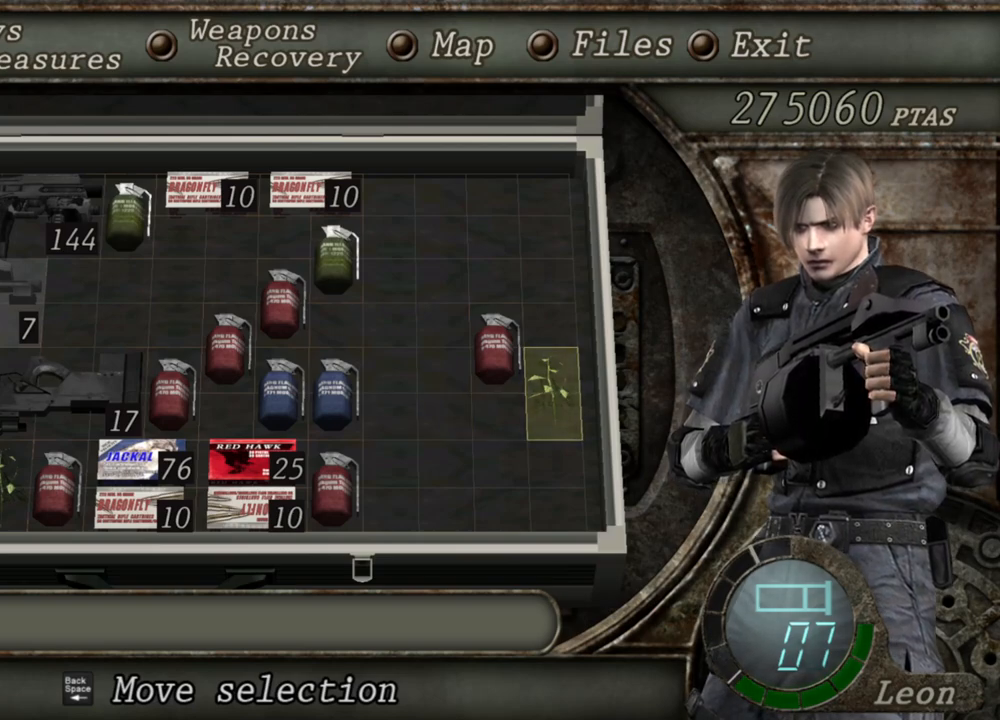
{"keys": [], "mouse": [], "events": []}
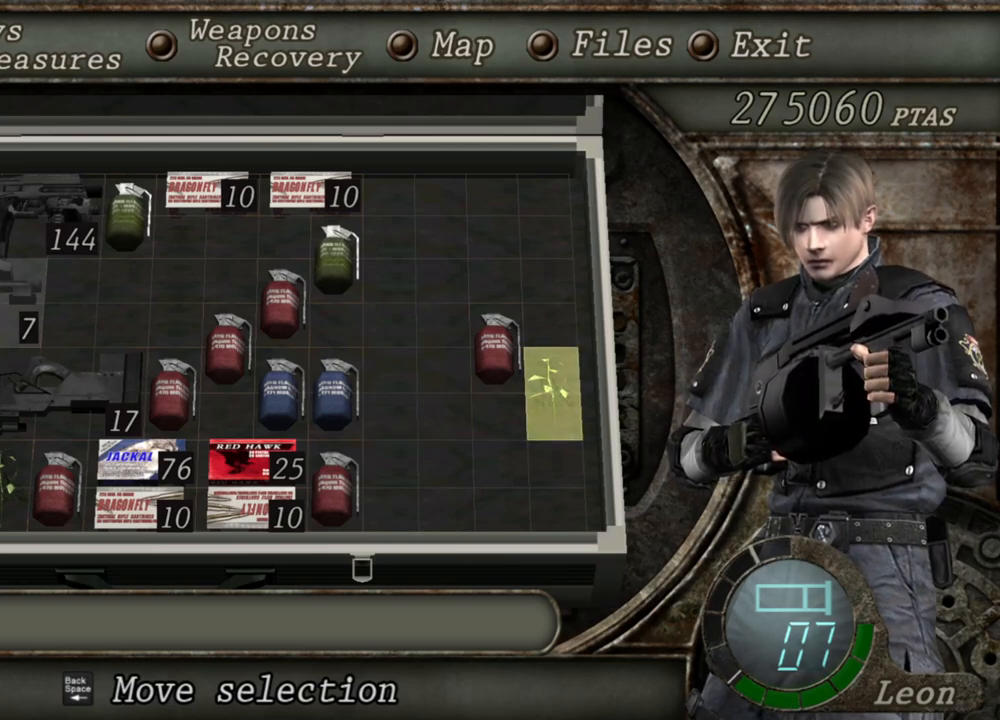
{"keys": [], "mouse": [], "events": []}
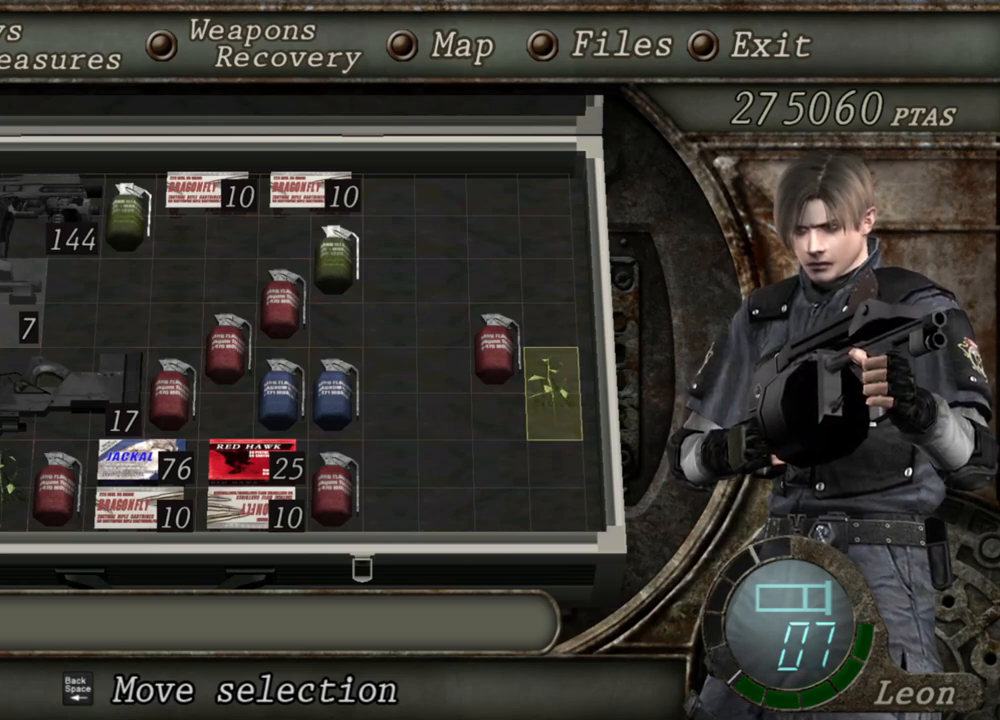
{"keys": ["e"], "mouse": [], "events": [[434, "e", "down"]]}
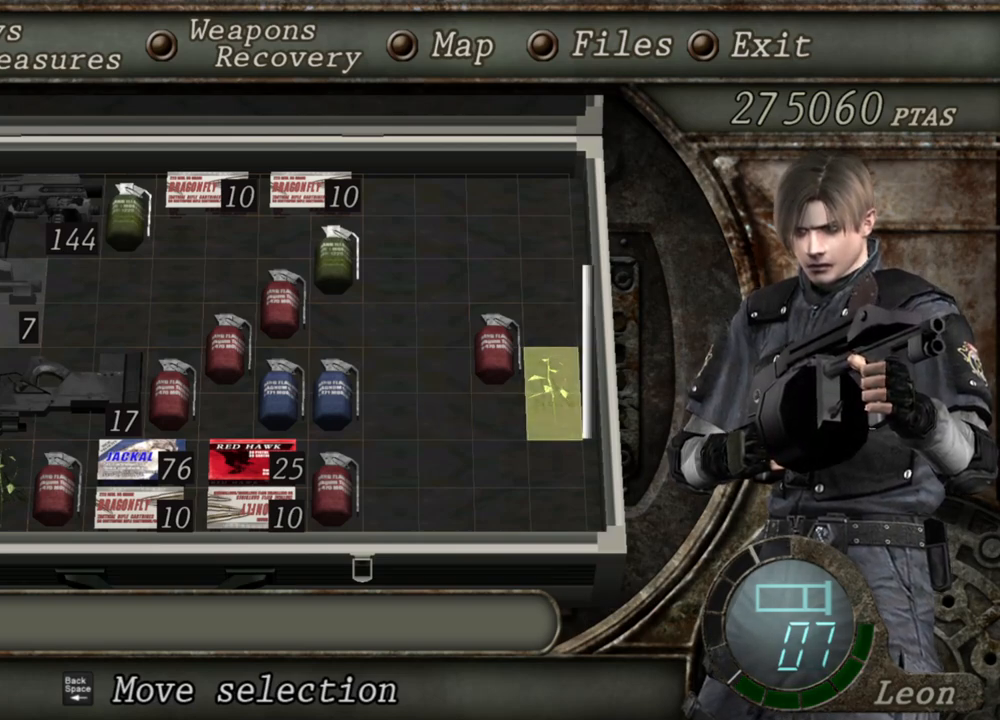
{"keys": [], "mouse": [], "events": [[67, "e", "up"], [134, "e", "down"], [267, "e", "up"]]}
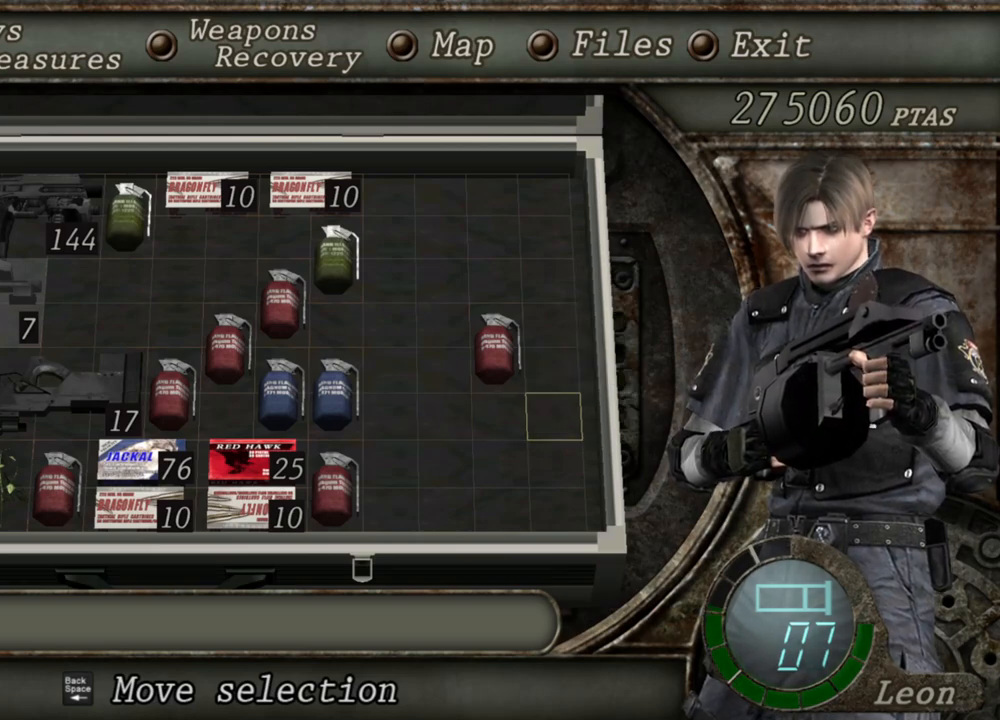
{"keys": [], "mouse": [], "events": []}
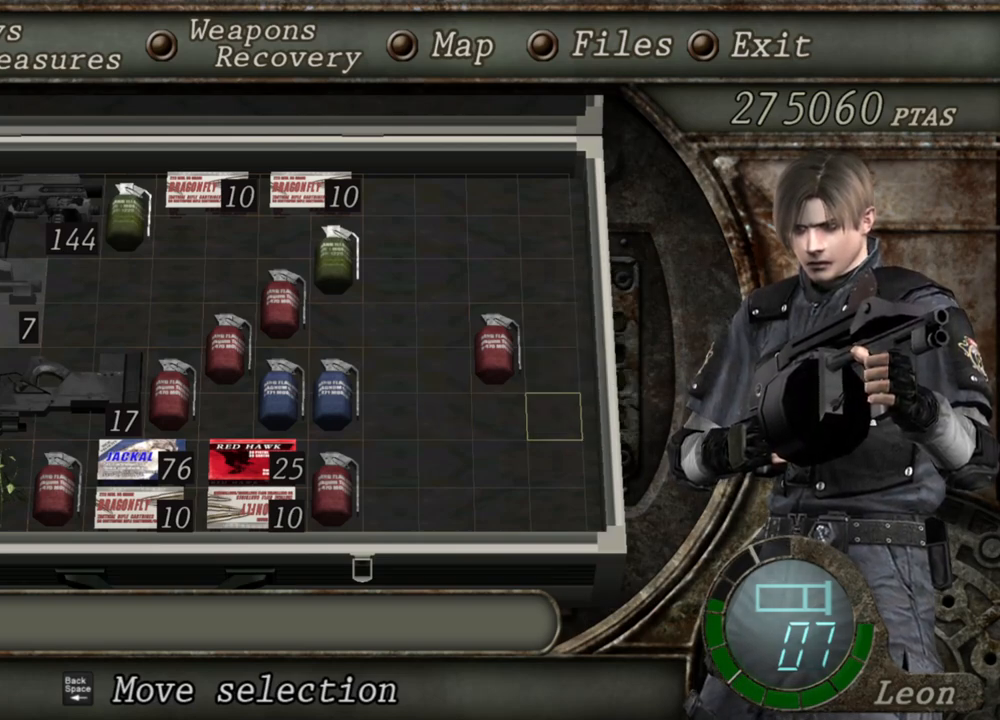
{"keys": [], "mouse": [], "events": []}